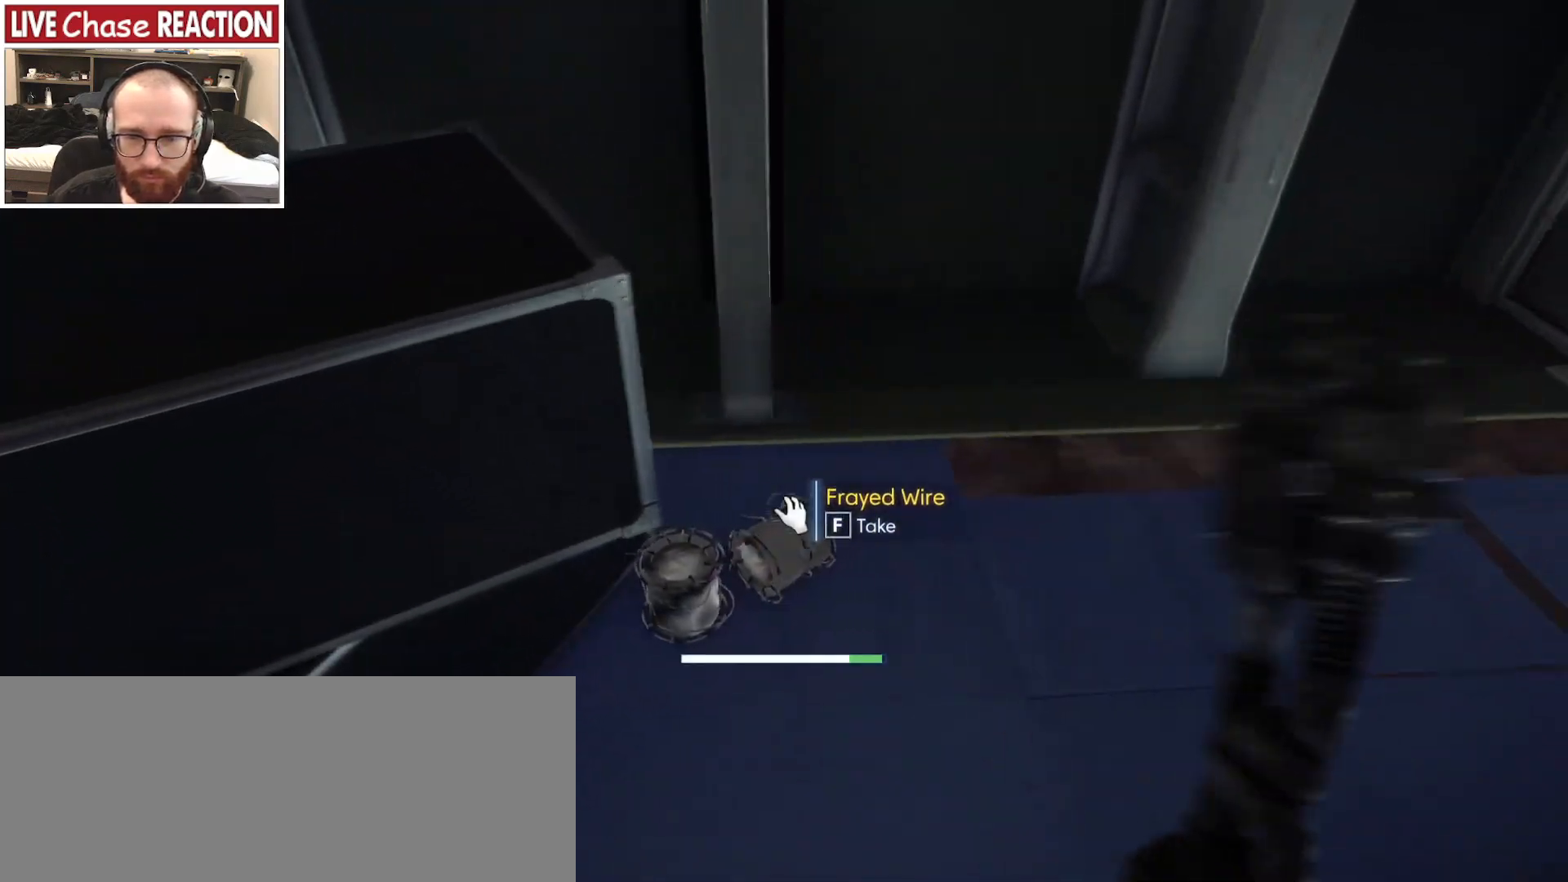
Gameplay with keyboard and mouse; each line is a JSON object with the keys and mouse buttons held at the frame after it. "events" lists presses ("down") and releases ("up") of ".", "/", "0", "1", "2", "3", "4", "5", "6", "7", "8", "9", "a", "alt_l", "alt_r", "b", "backslash", "backspace", "c", "caps_lock", "comma", "ctrl_l", "ctrl_r", "d", "e", "equals", "escape", "f", "f1", "f10", "f11", "f12", "f2", "f3", "f4", "f5", "f6", "f7", "f8", "f9", "g", "h", "i", "j", "k", "l", "lbracket", "m", "minus", "n", "o", "p", "q", "quote", "r", "rbracket", "return", "s", "semicolon", "shift_l", "shift_r", "space", "super_l", "super_r", "t", "tab", "tilde", "u", "v", "w", "x", "y", "z", "mouse_left", "mouse_wheel", "mouse_right", "mouse_mb4" and "mouse_mb5" between this image and that frame as [ms after this image, input, new state], when the widget could be followed in between. "mouse_left", "mouse_wheel", "mouse_right", "mouse_mb4", "mouse_mb5" = the "left", "wheel", "right", "mb4", "mb5" buttons of the "mouse" list. No other keys are recorded. "wheel" means that the mouse wheel is clicked or scrolled. Mouse movement is not recorded.
{"keys": ["f"], "mouse": [], "events": [[283, "f", "down"], [333, "f", "up"], [450, "f", "down"]]}
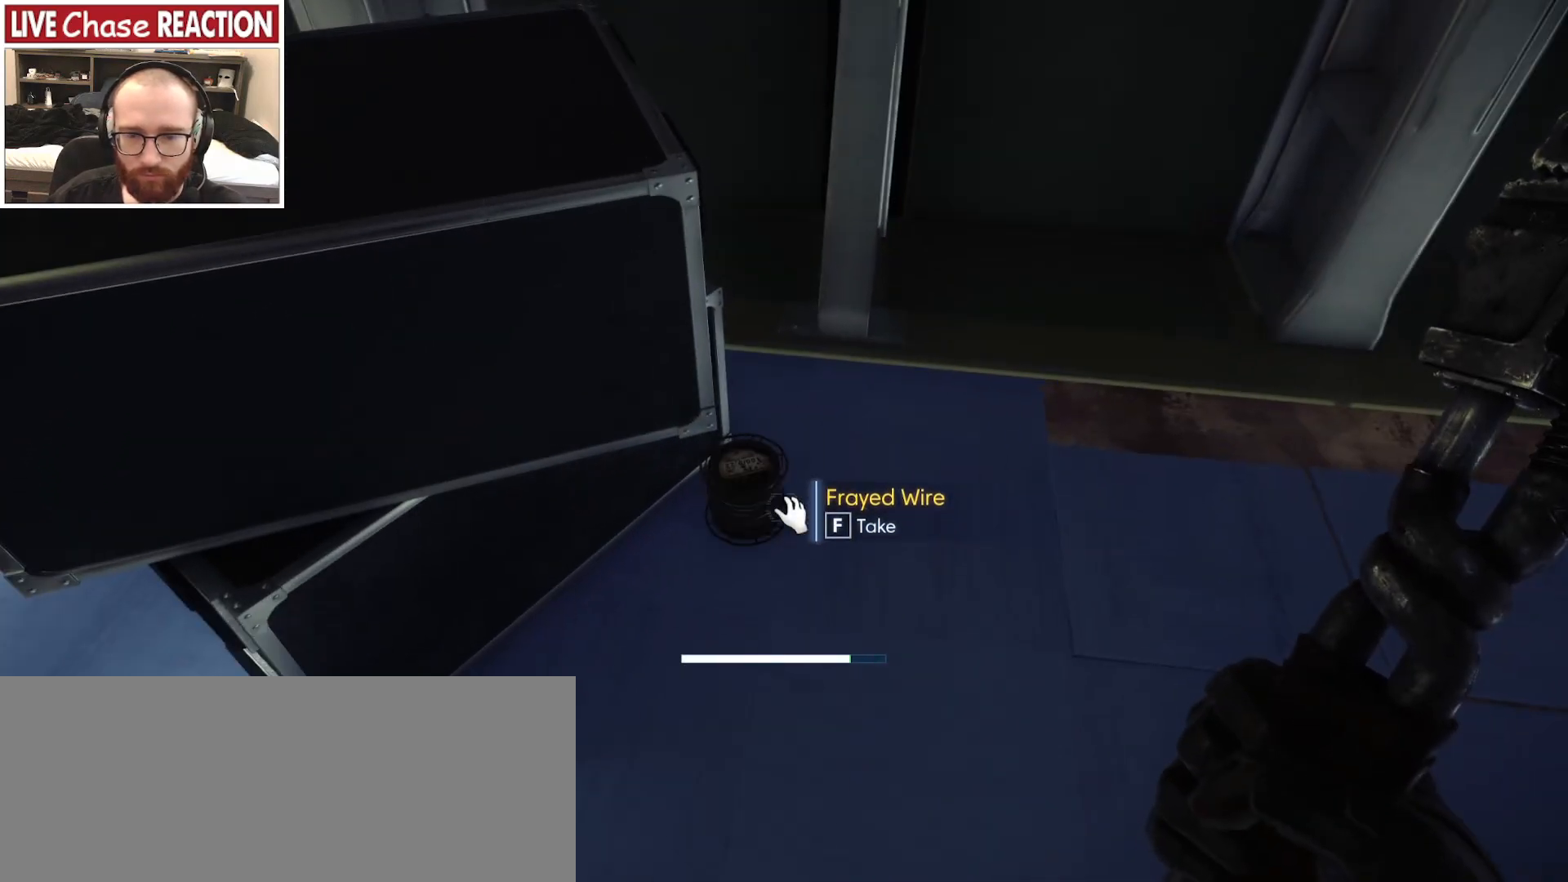
{"keys": [], "mouse": [], "events": [[17, "f", "up"]]}
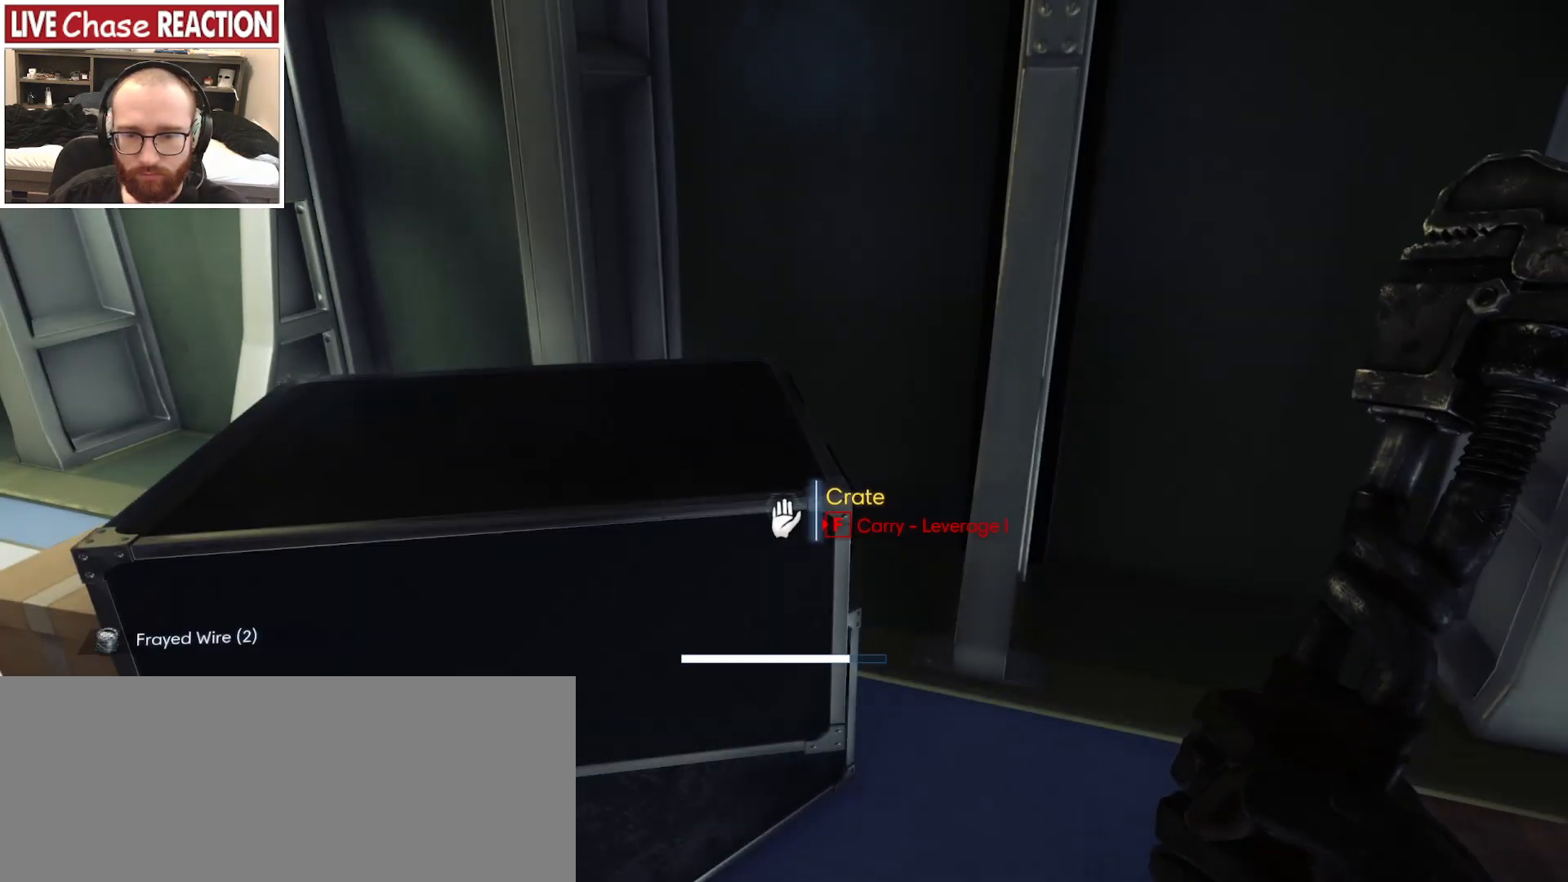
{"keys": ["f"], "mouse": [], "events": [[117, "d", "down"], [350, "d", "up"], [433, "f", "down"]]}
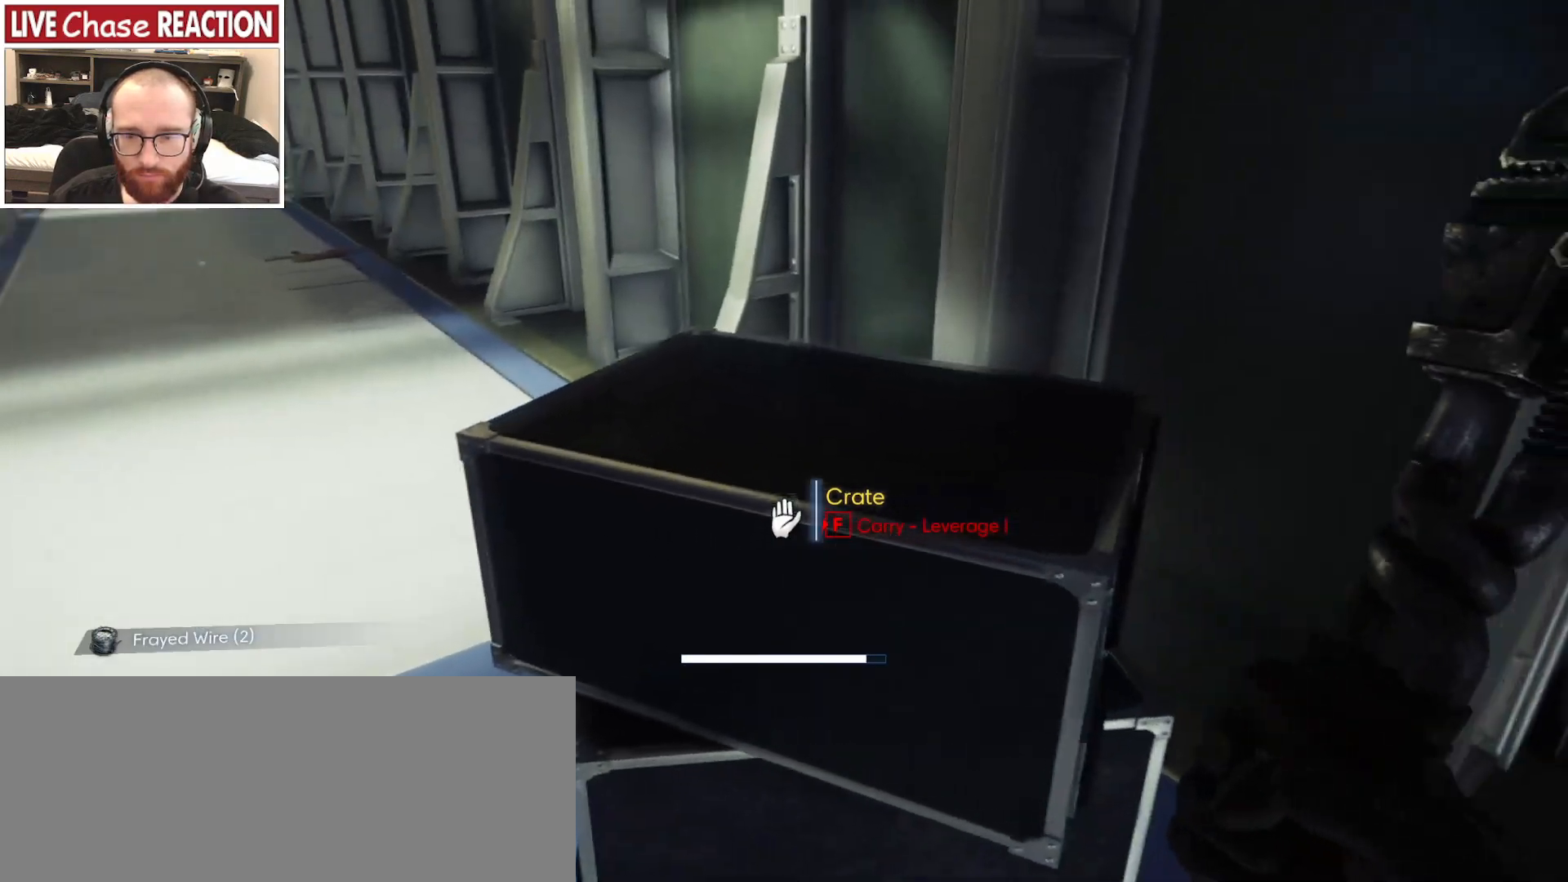
{"keys": ["shift_l", "w"], "mouse": [], "events": [[17, "f", "up"], [183, "a", "down"], [200, "w", "down"], [433, "shift_l", "down"], [467, "a", "up"]]}
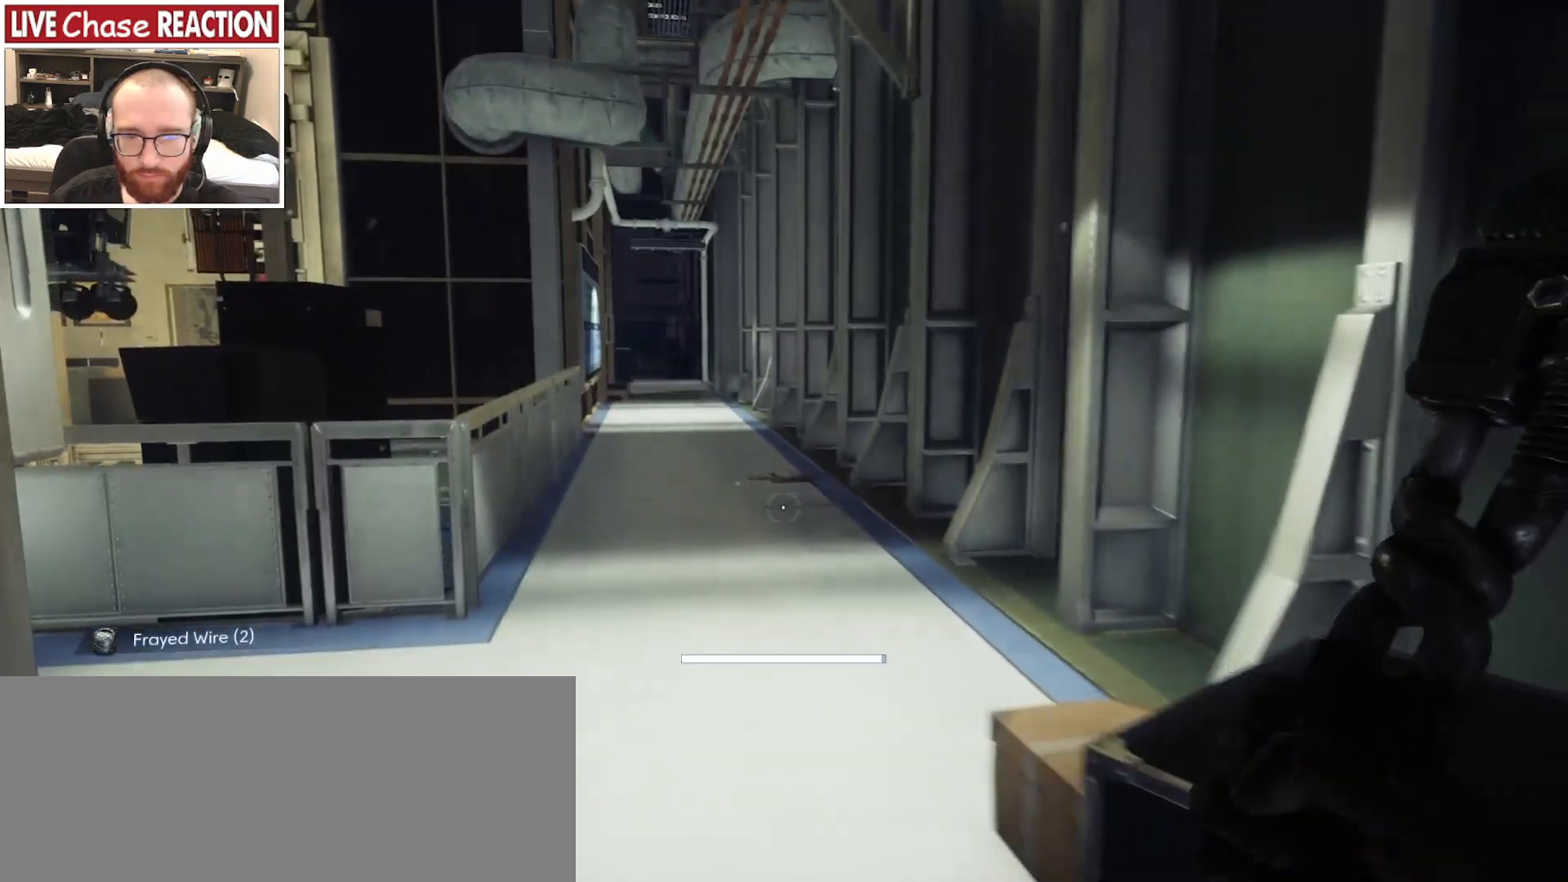
{"keys": ["shift_l", "w"], "mouse": []}
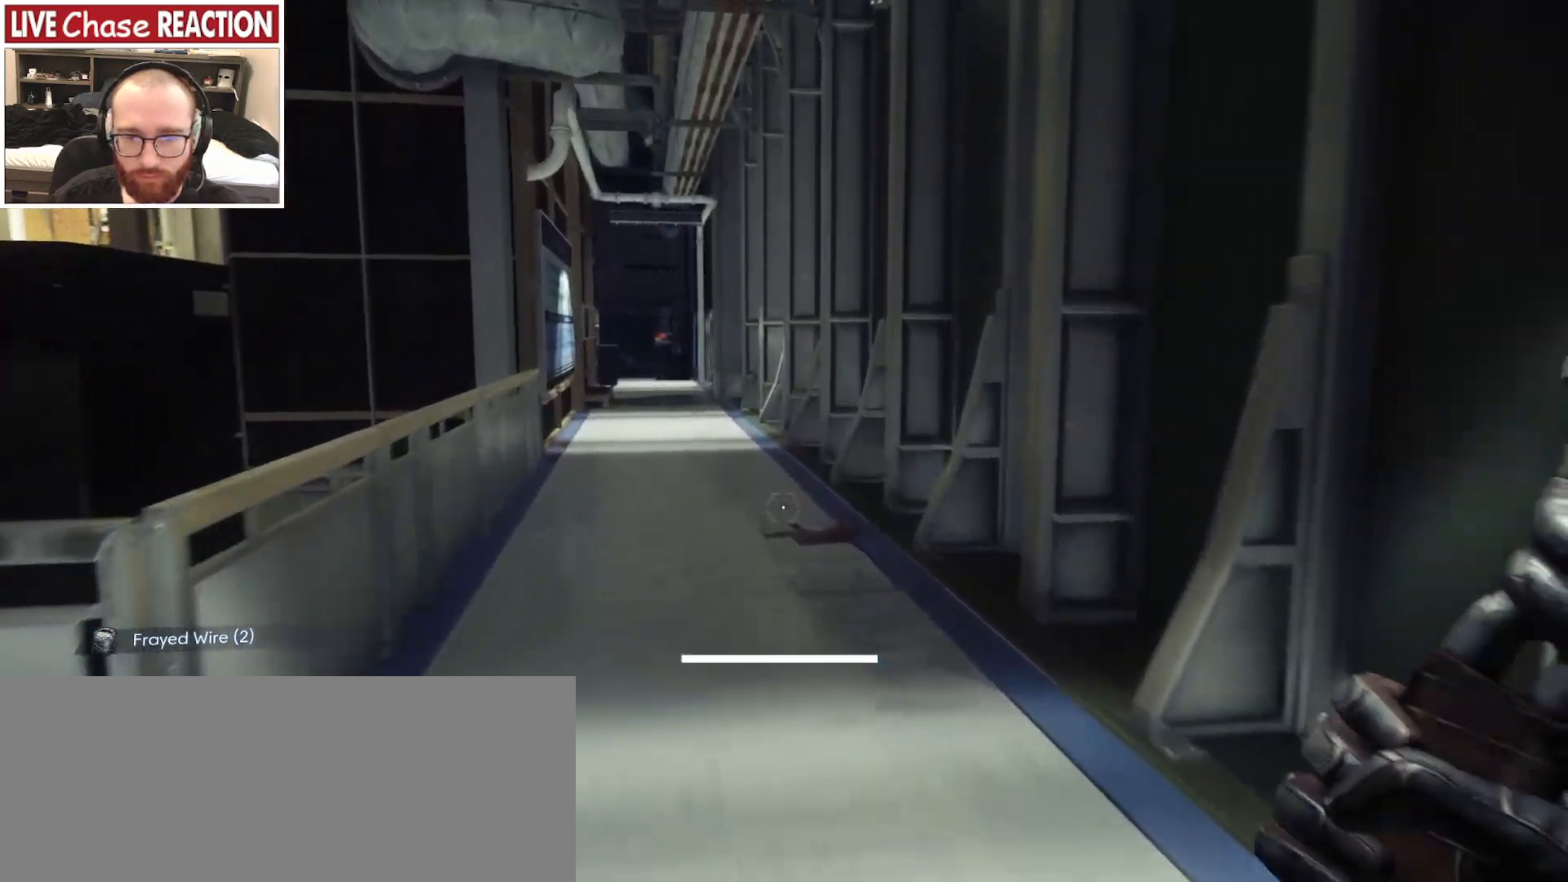
{"keys": ["a", "s", "shift_l"], "mouse": [], "events": [[183, "a", "down"], [233, "w", "up"], [400, "s", "down"]]}
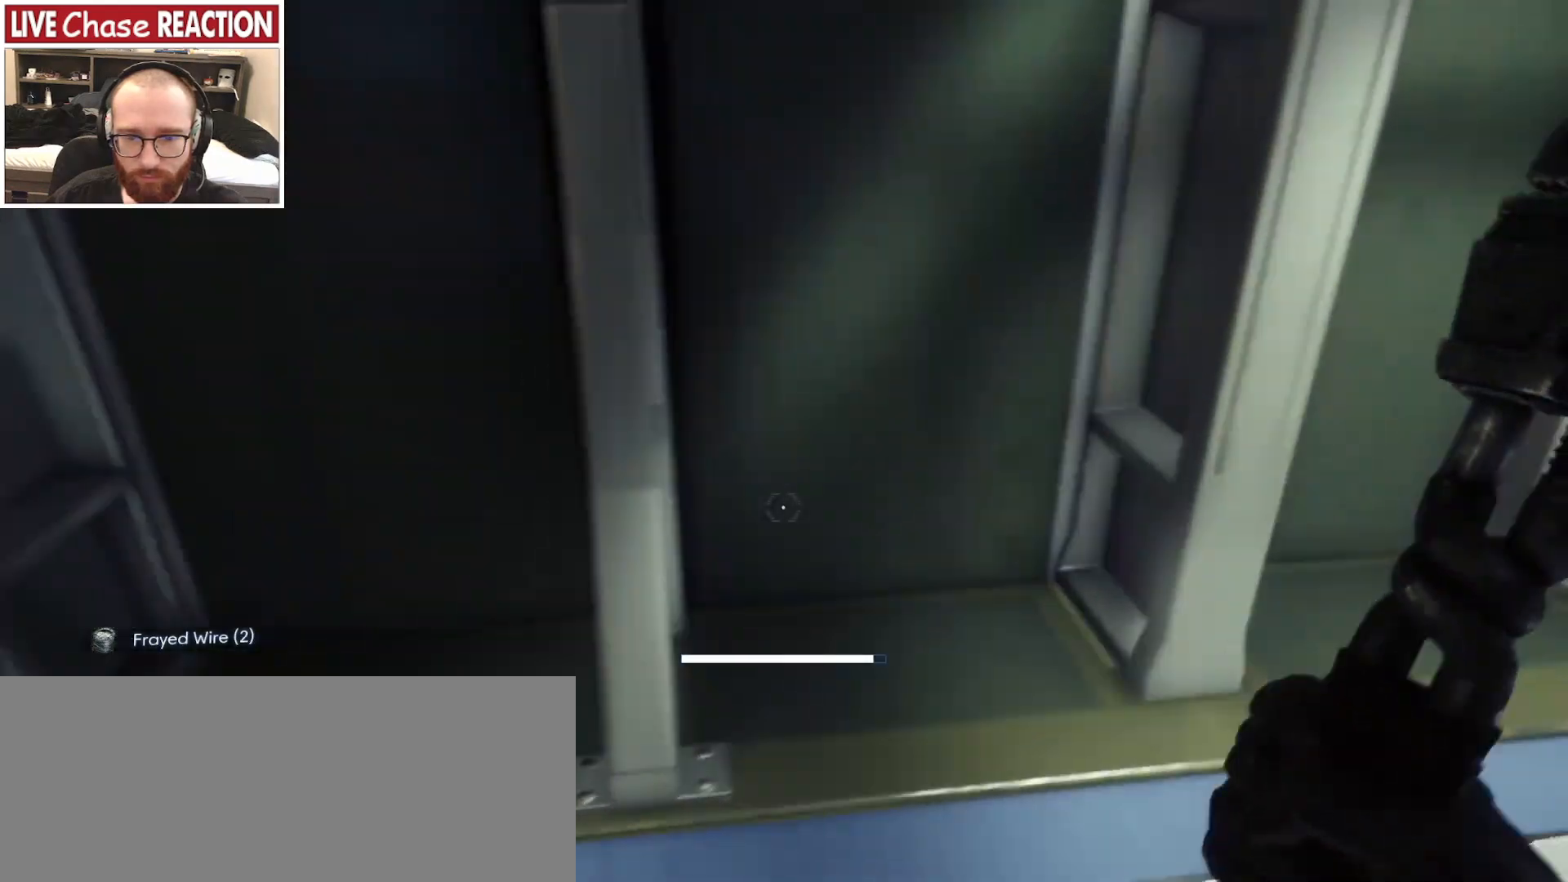
{"keys": ["shift_l", "w"], "mouse": [], "events": [[33, "s", "up"], [150, "w", "down"], [250, "a", "up"]]}
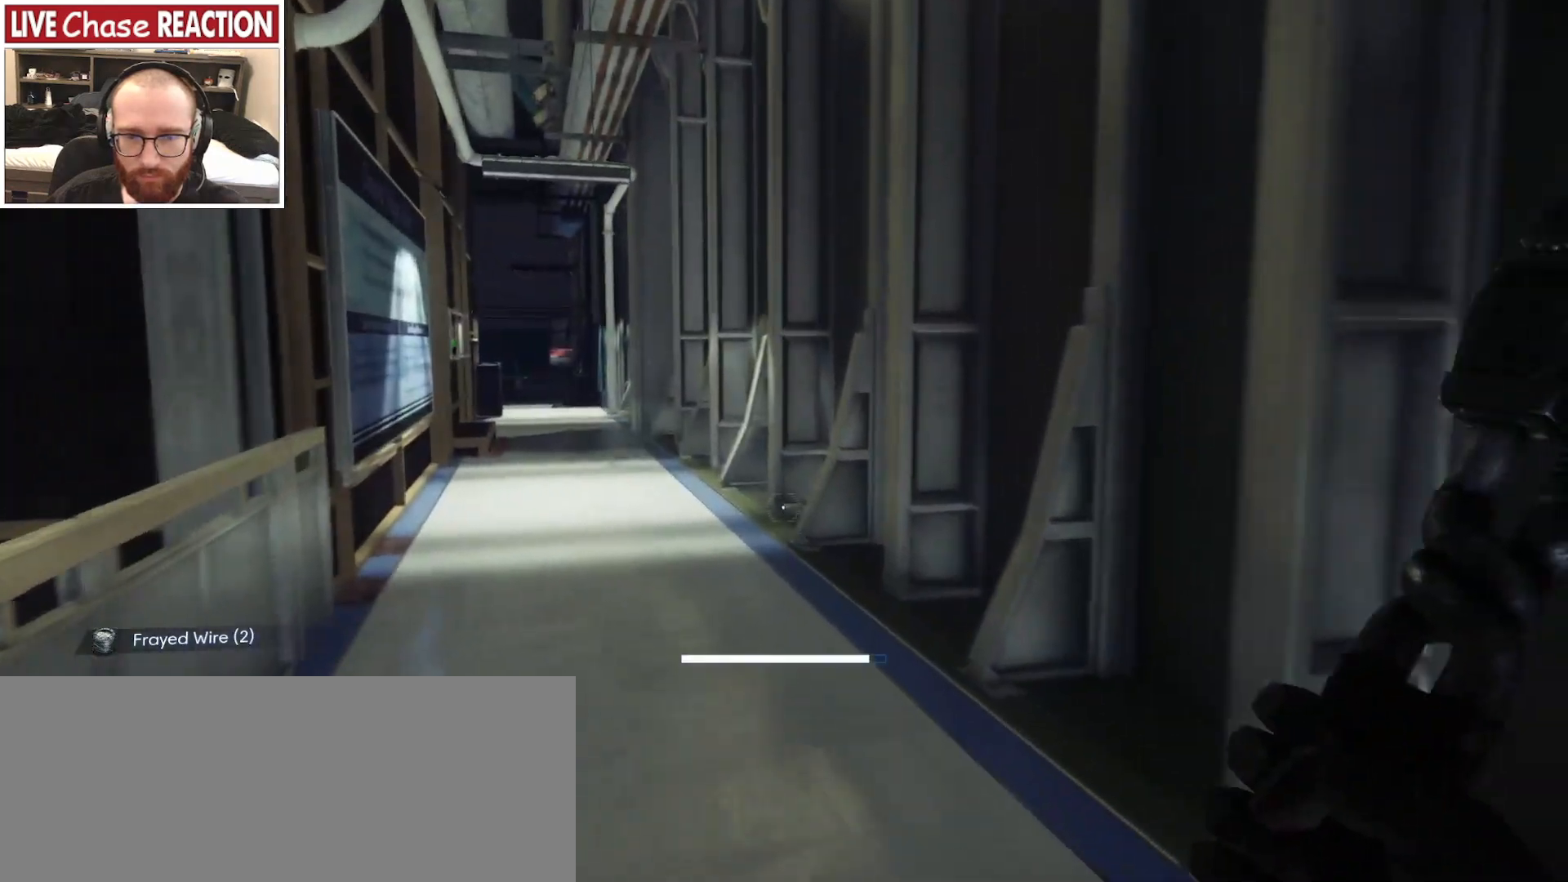
{"keys": ["shift_l", "w"], "mouse": [], "events": [[250, "d", "down"], [500, "d", "up"]]}
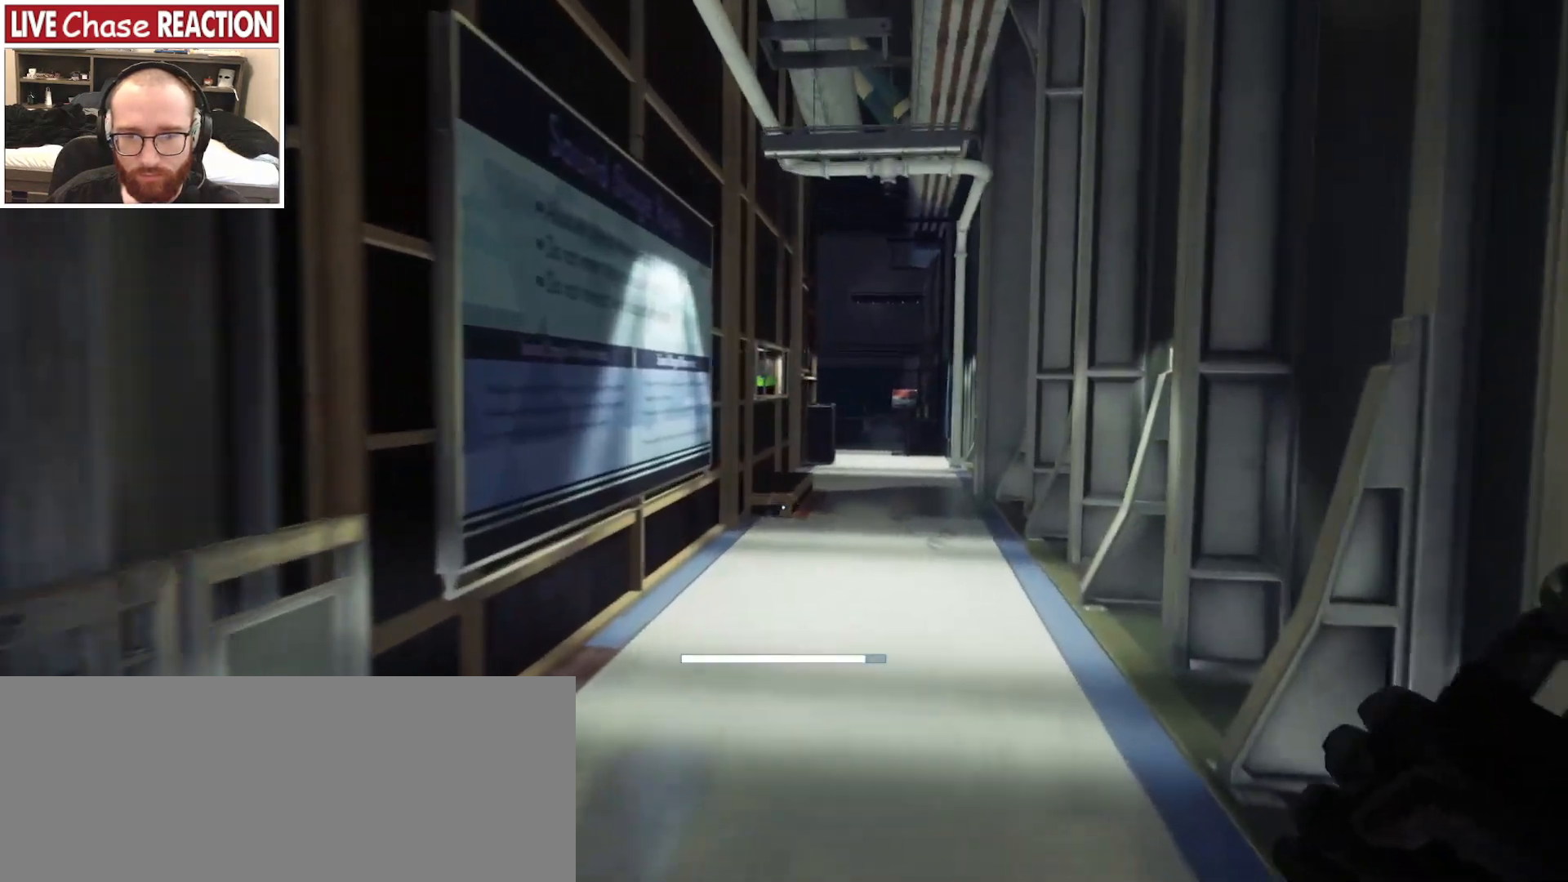
{"keys": ["d"], "mouse": [], "events": [[333, "shift_l", "up"], [367, "w", "up"], [400, "d", "down"]]}
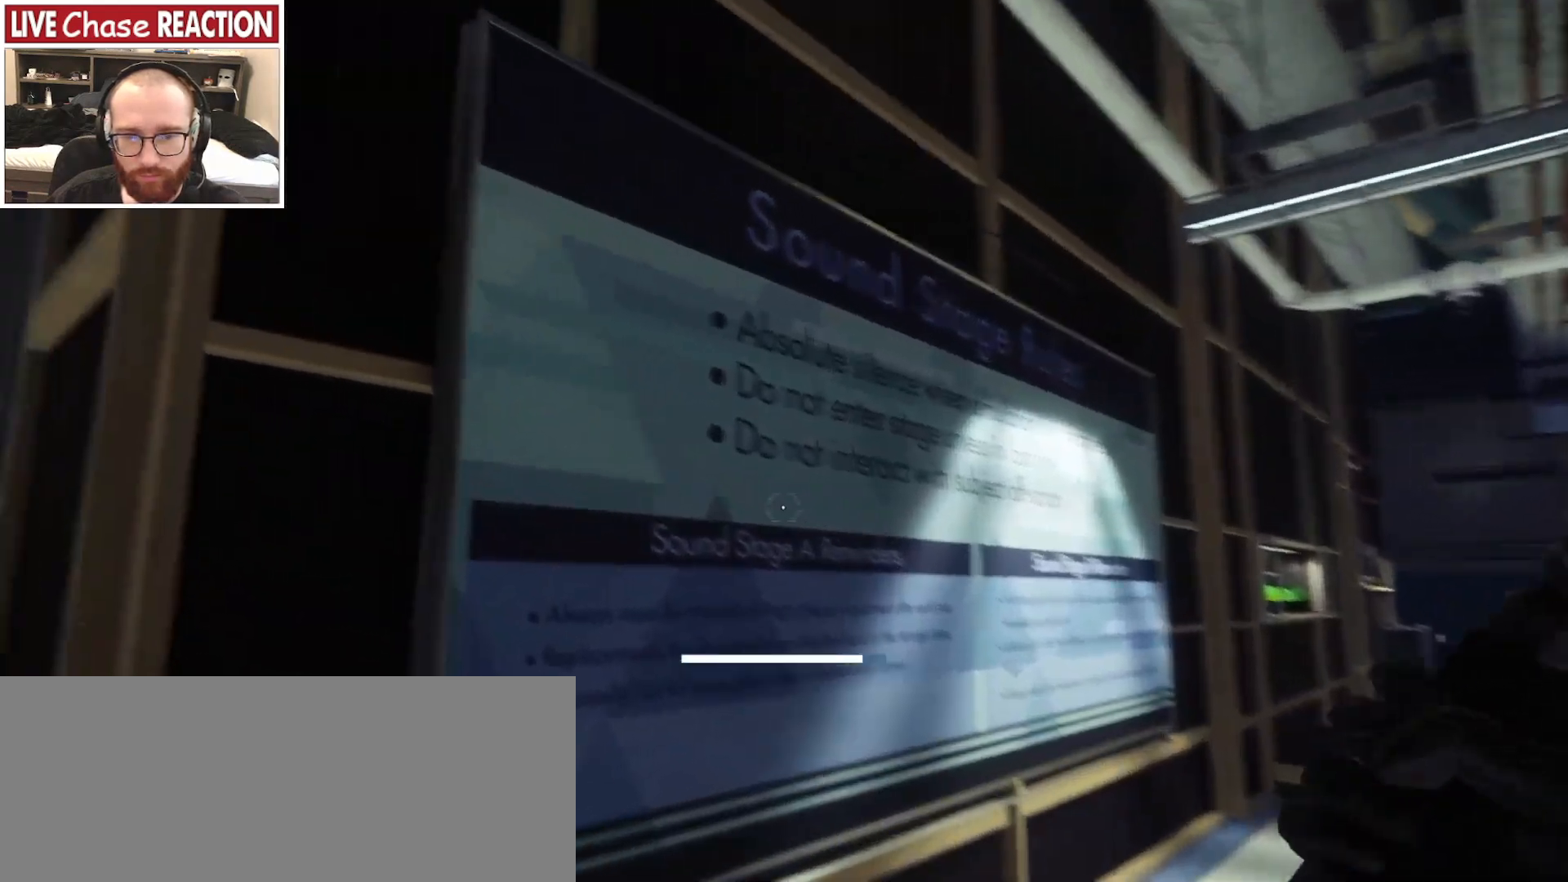
{"keys": ["d"], "mouse": [], "events": []}
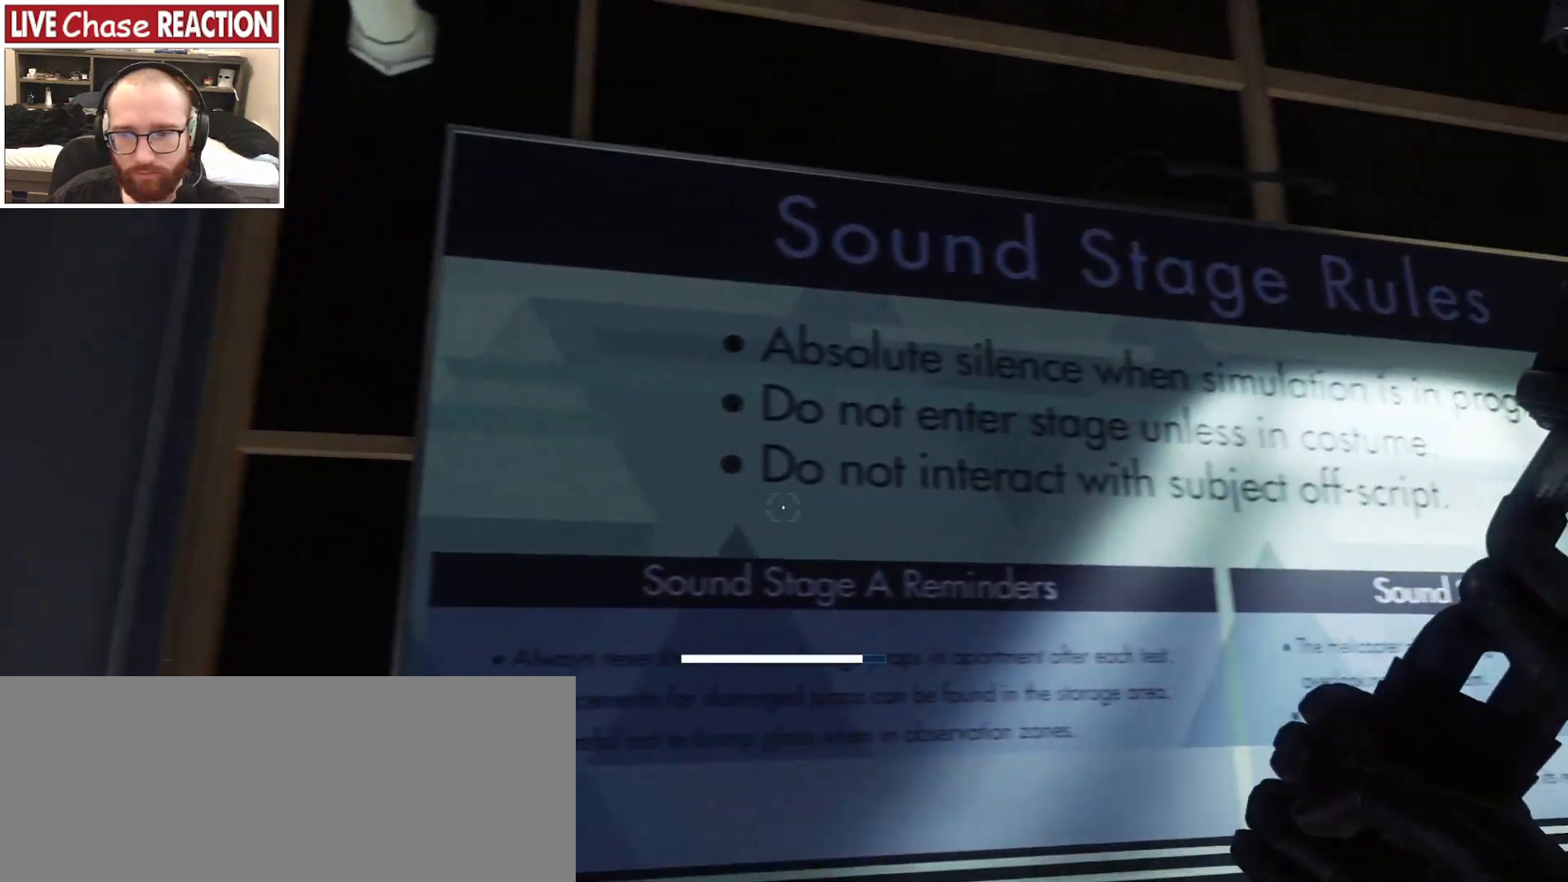
{"keys": [], "mouse": [], "events": [[333, "d", "up"]]}
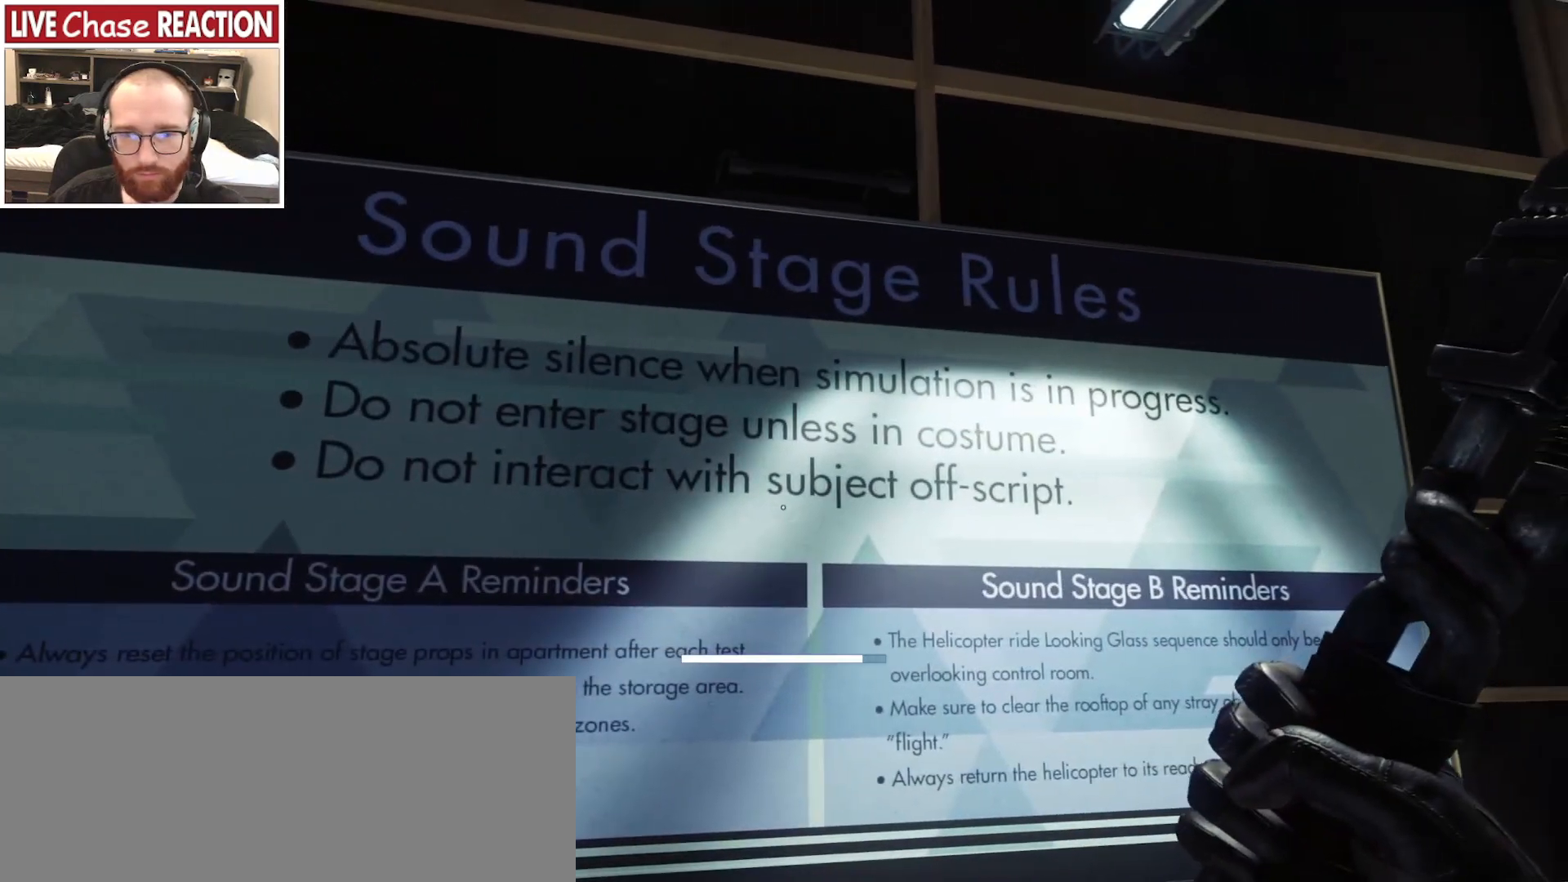
{"keys": [], "mouse": [], "events": []}
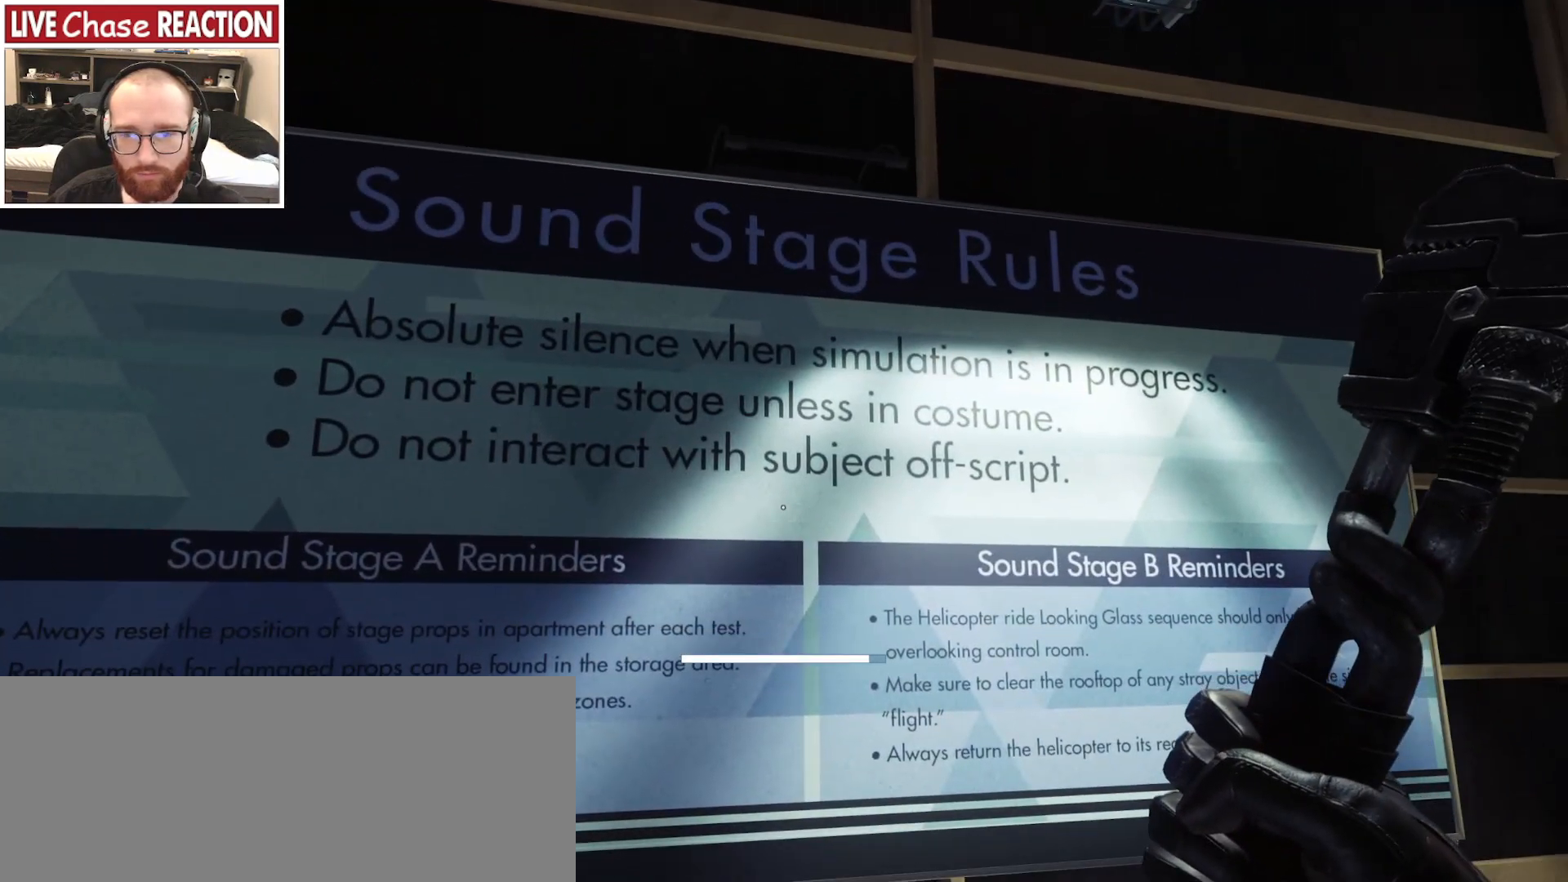
{"keys": [], "mouse": [], "events": []}
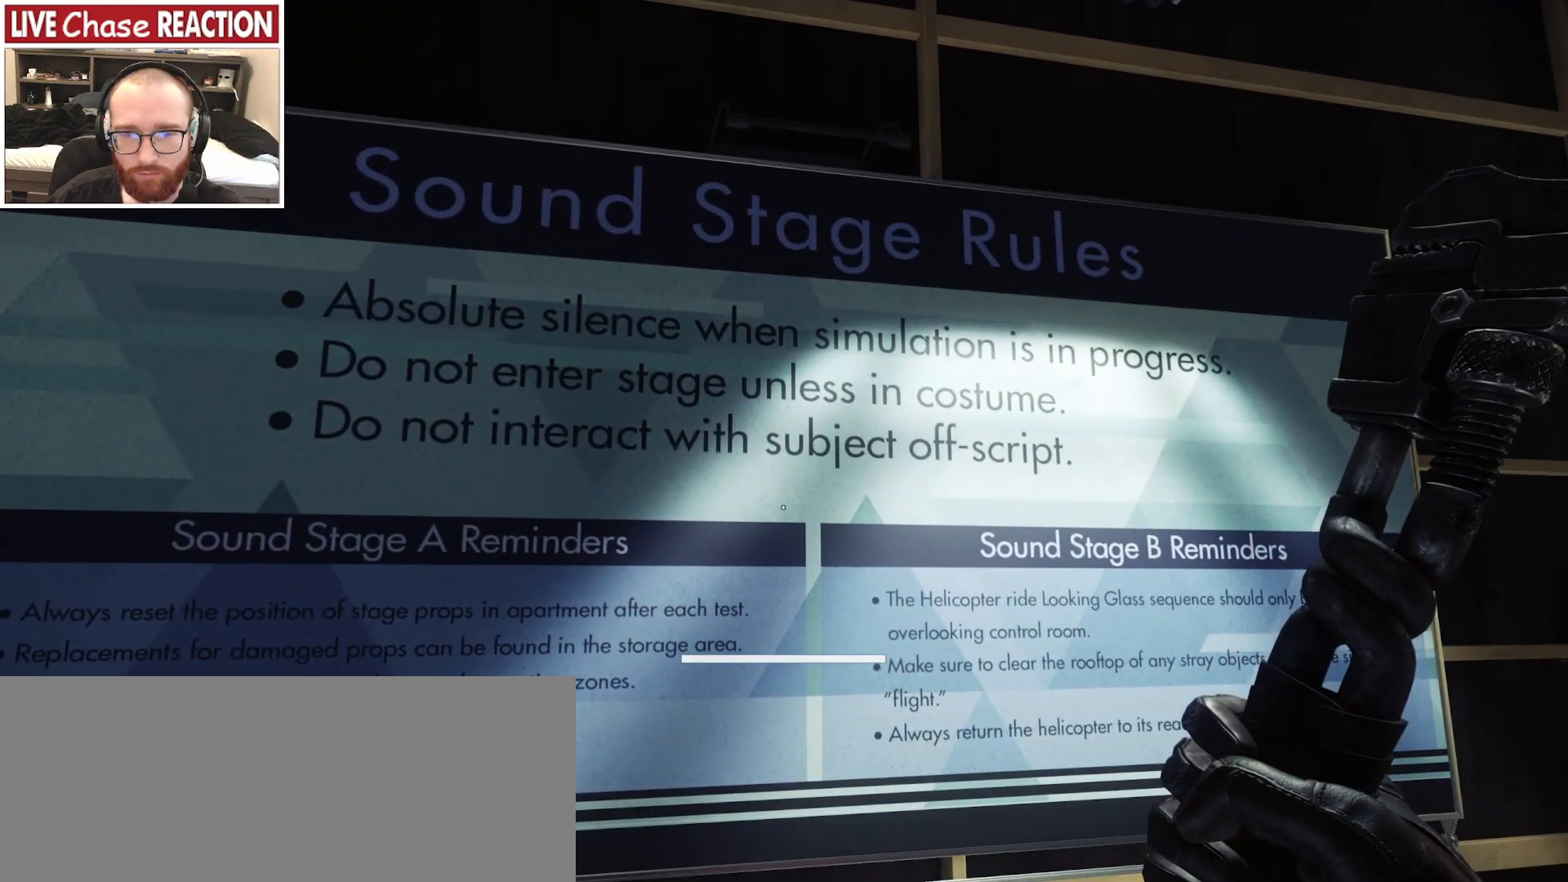
{"keys": [], "mouse": [], "events": []}
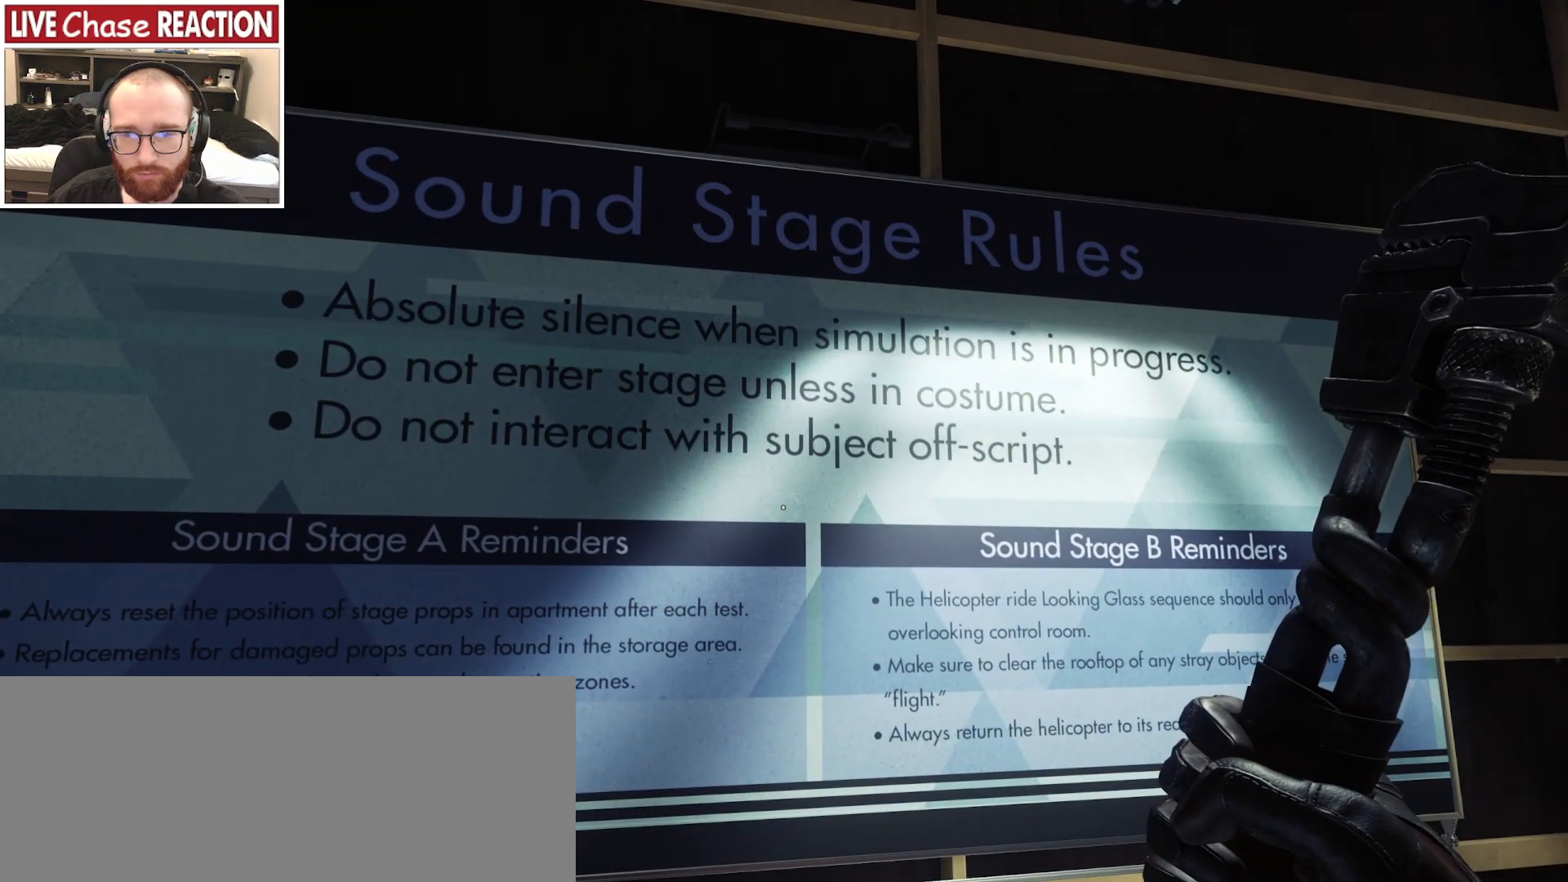
{"keys": [], "mouse": [], "events": []}
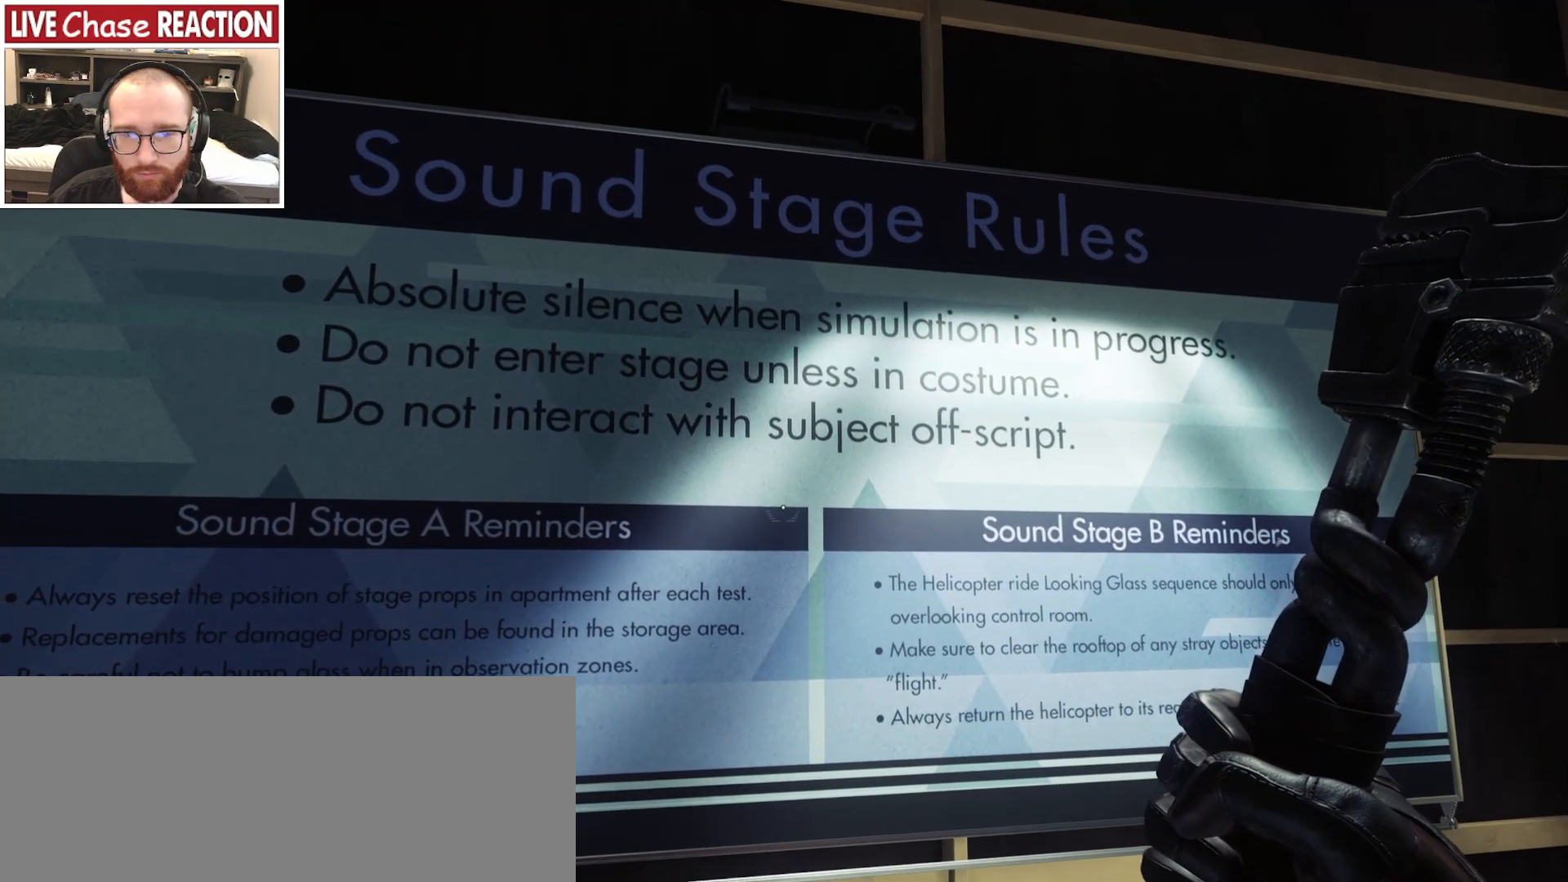
{"keys": [], "mouse": [], "events": []}
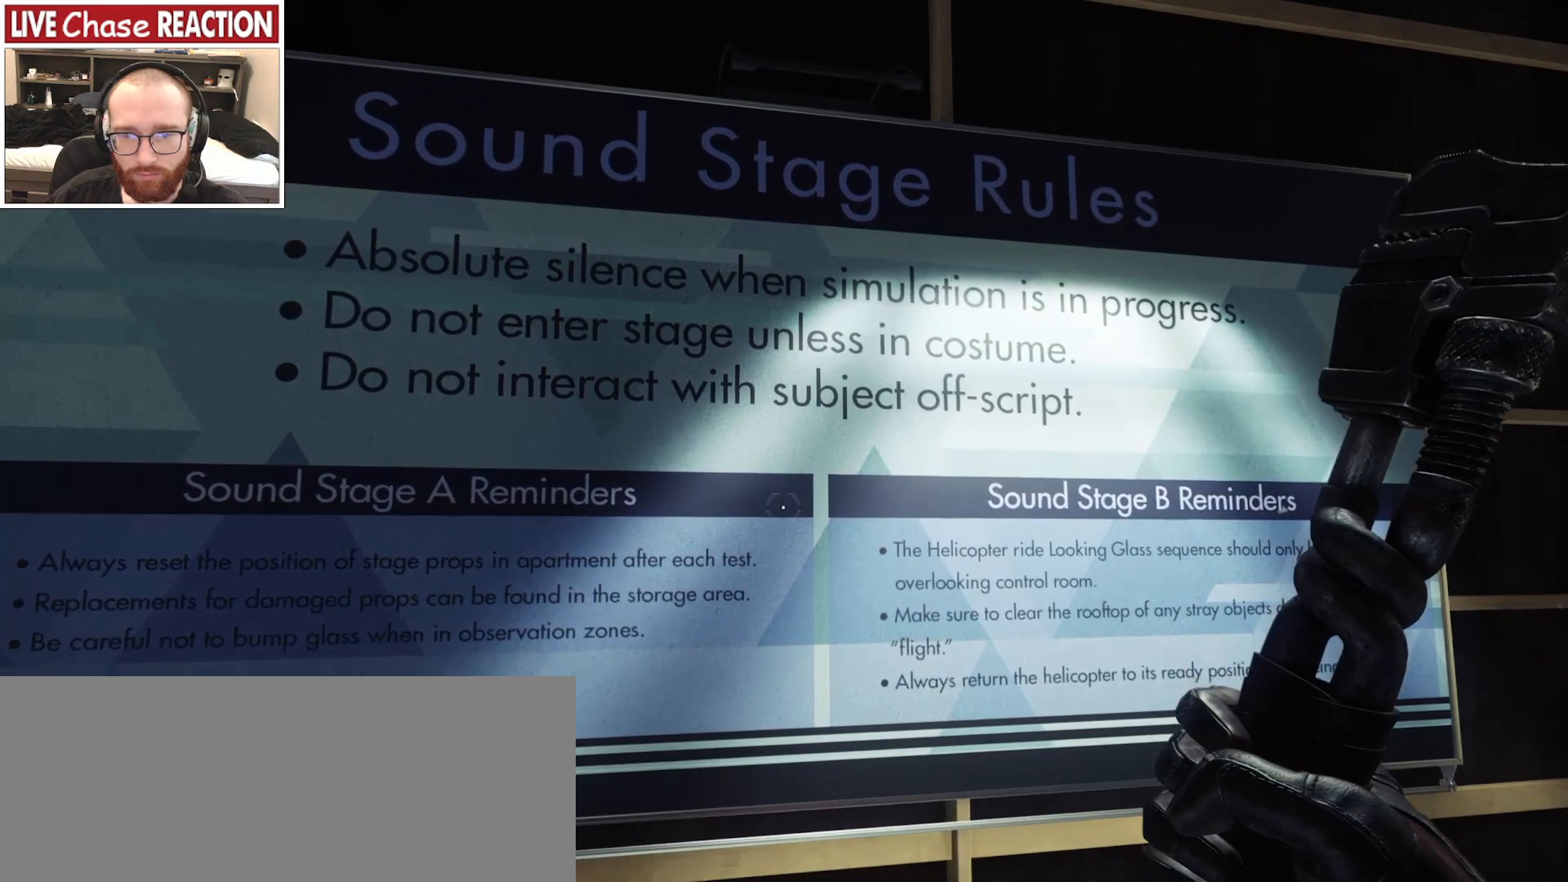
{"keys": [], "mouse": [], "events": []}
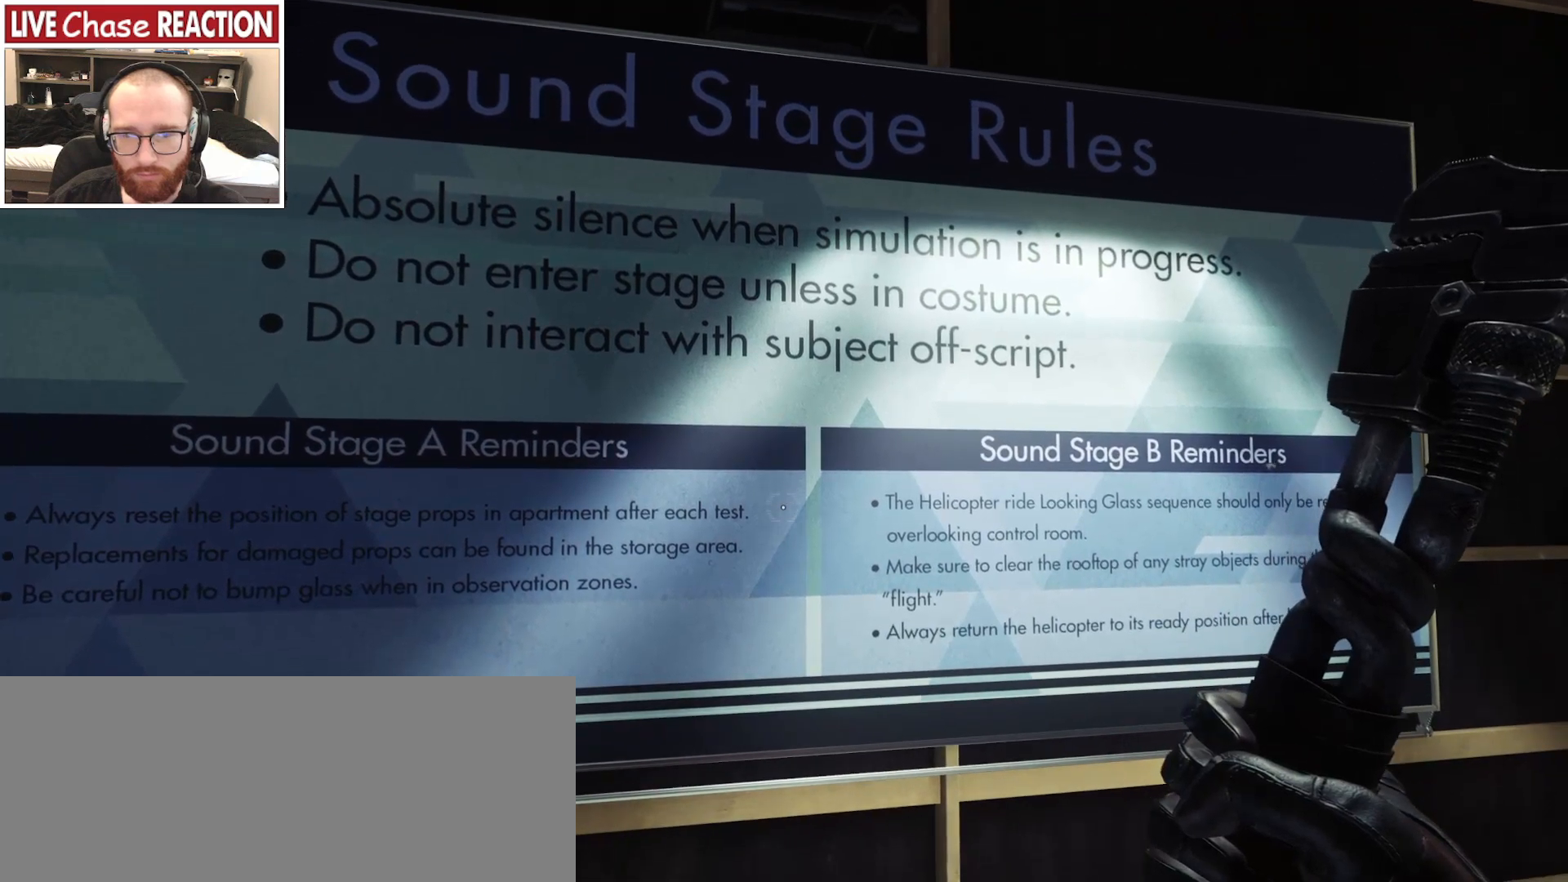
{"keys": [], "mouse": [], "events": []}
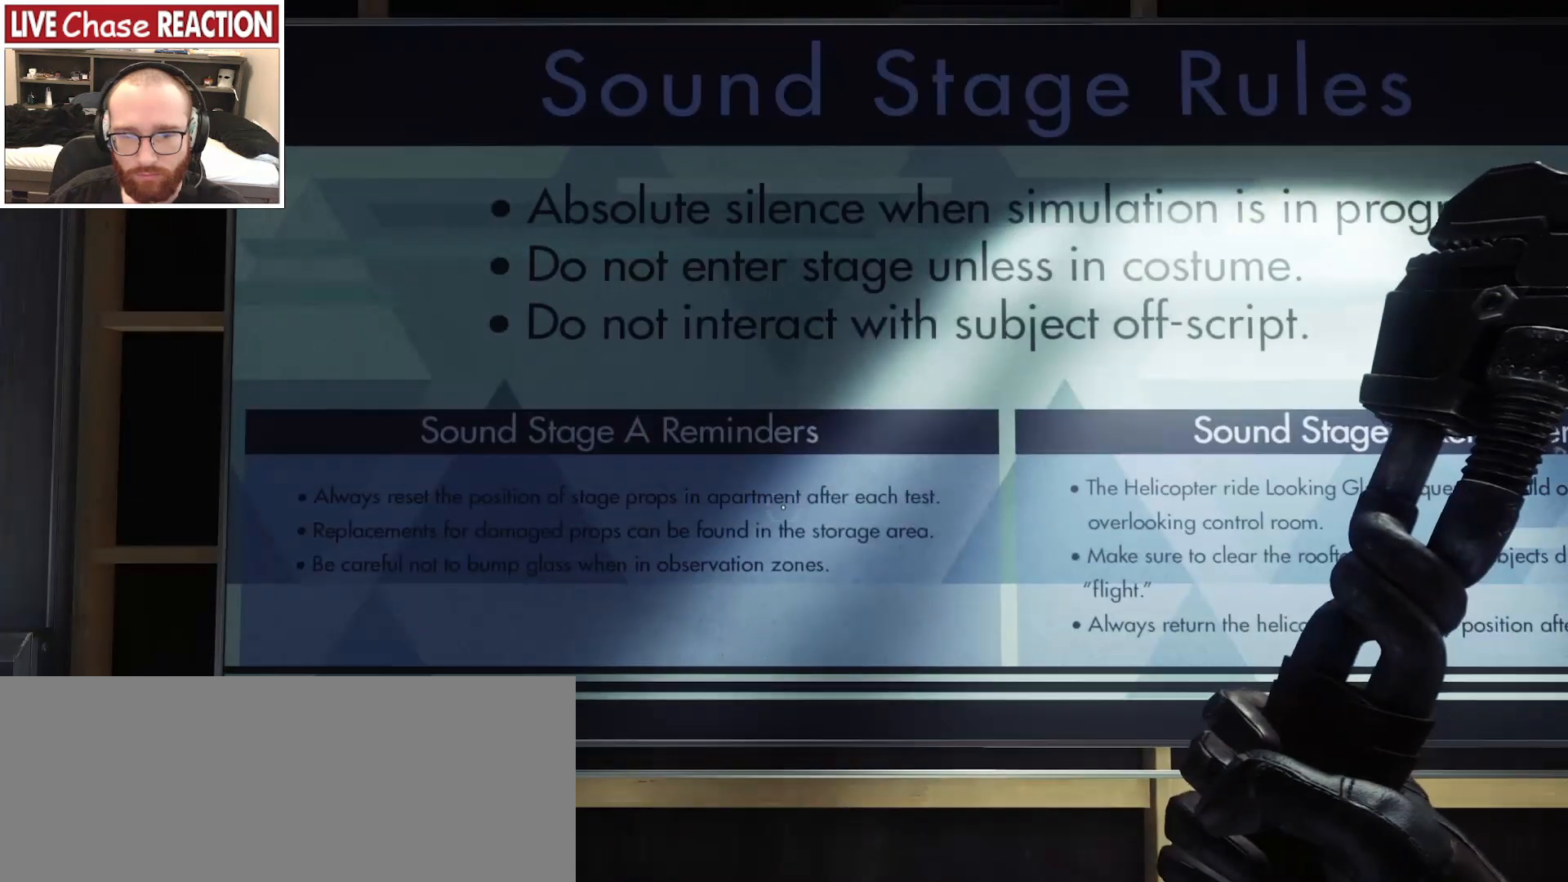
{"keys": [], "mouse": [], "events": []}
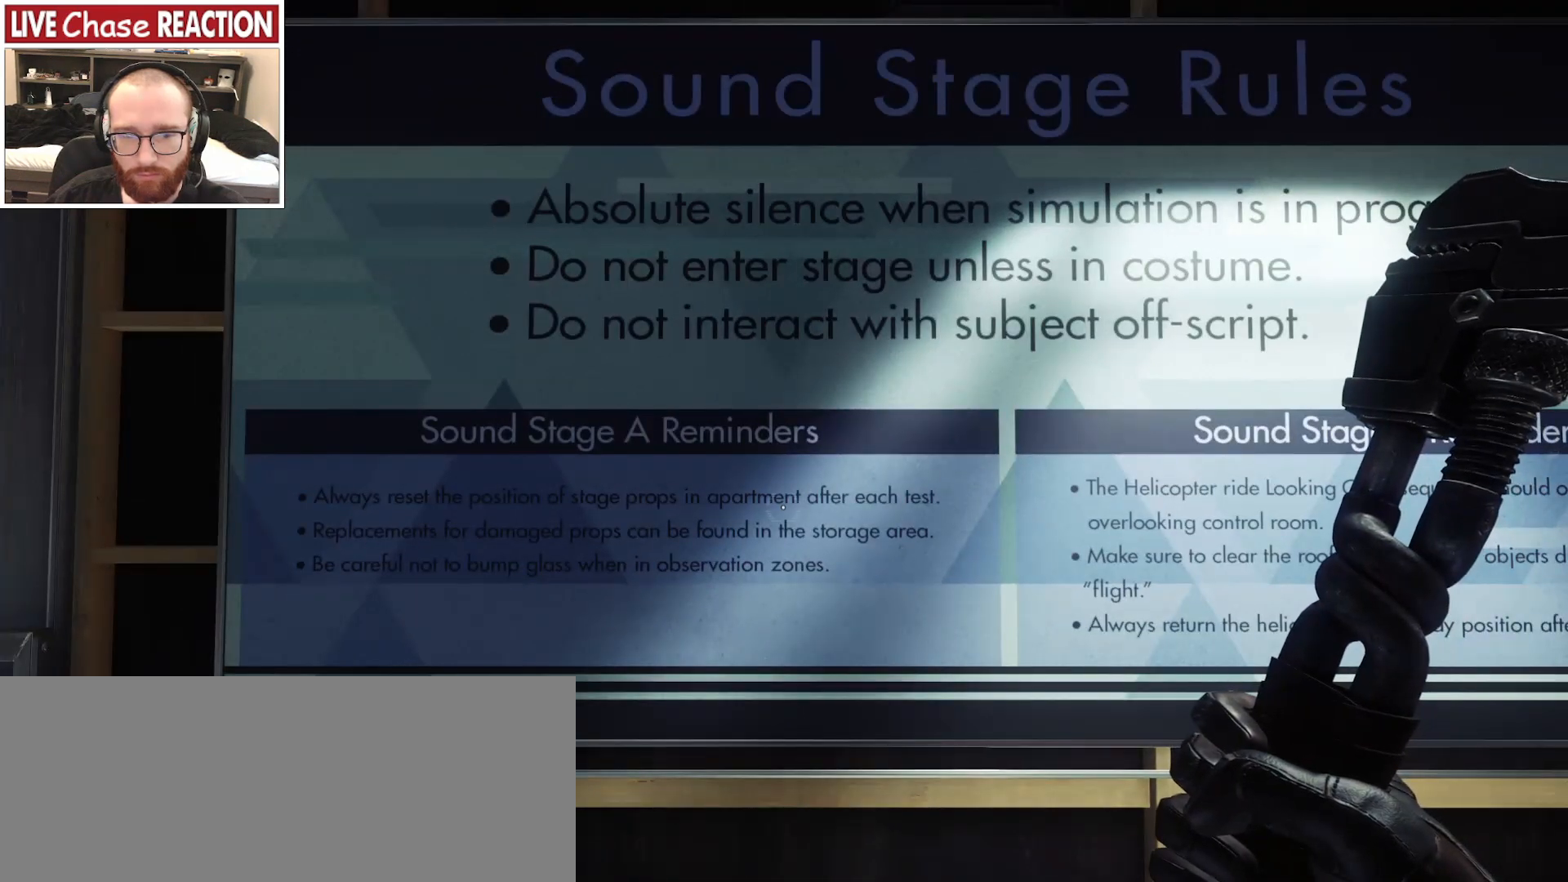
{"keys": [], "mouse": [], "events": []}
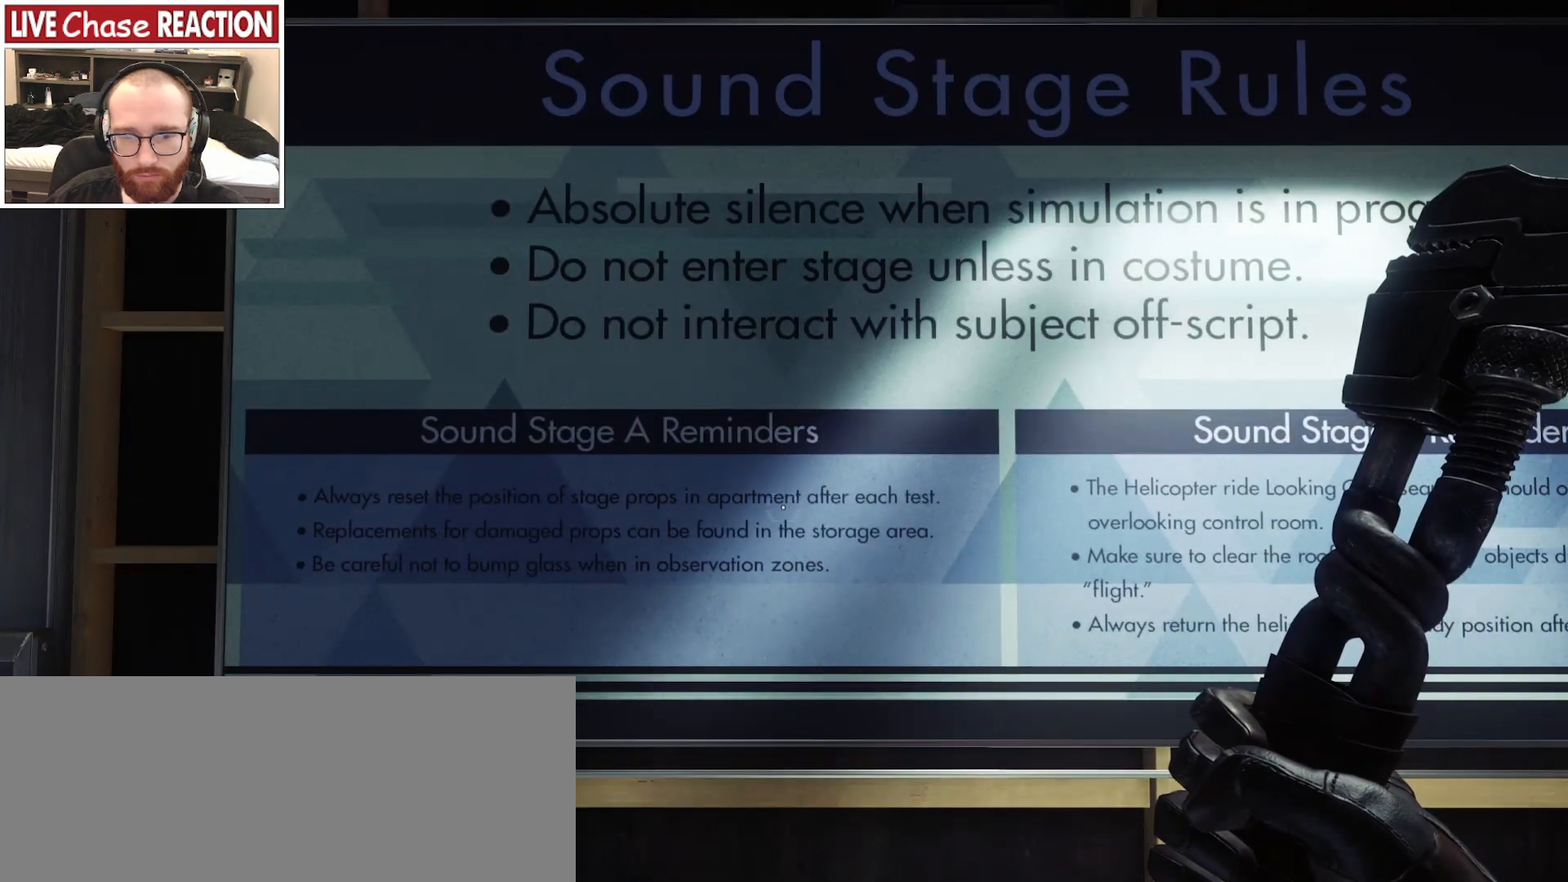
{"keys": ["d", "s"], "mouse": [], "events": [[417, "d", "down"], [483, "s", "down"]]}
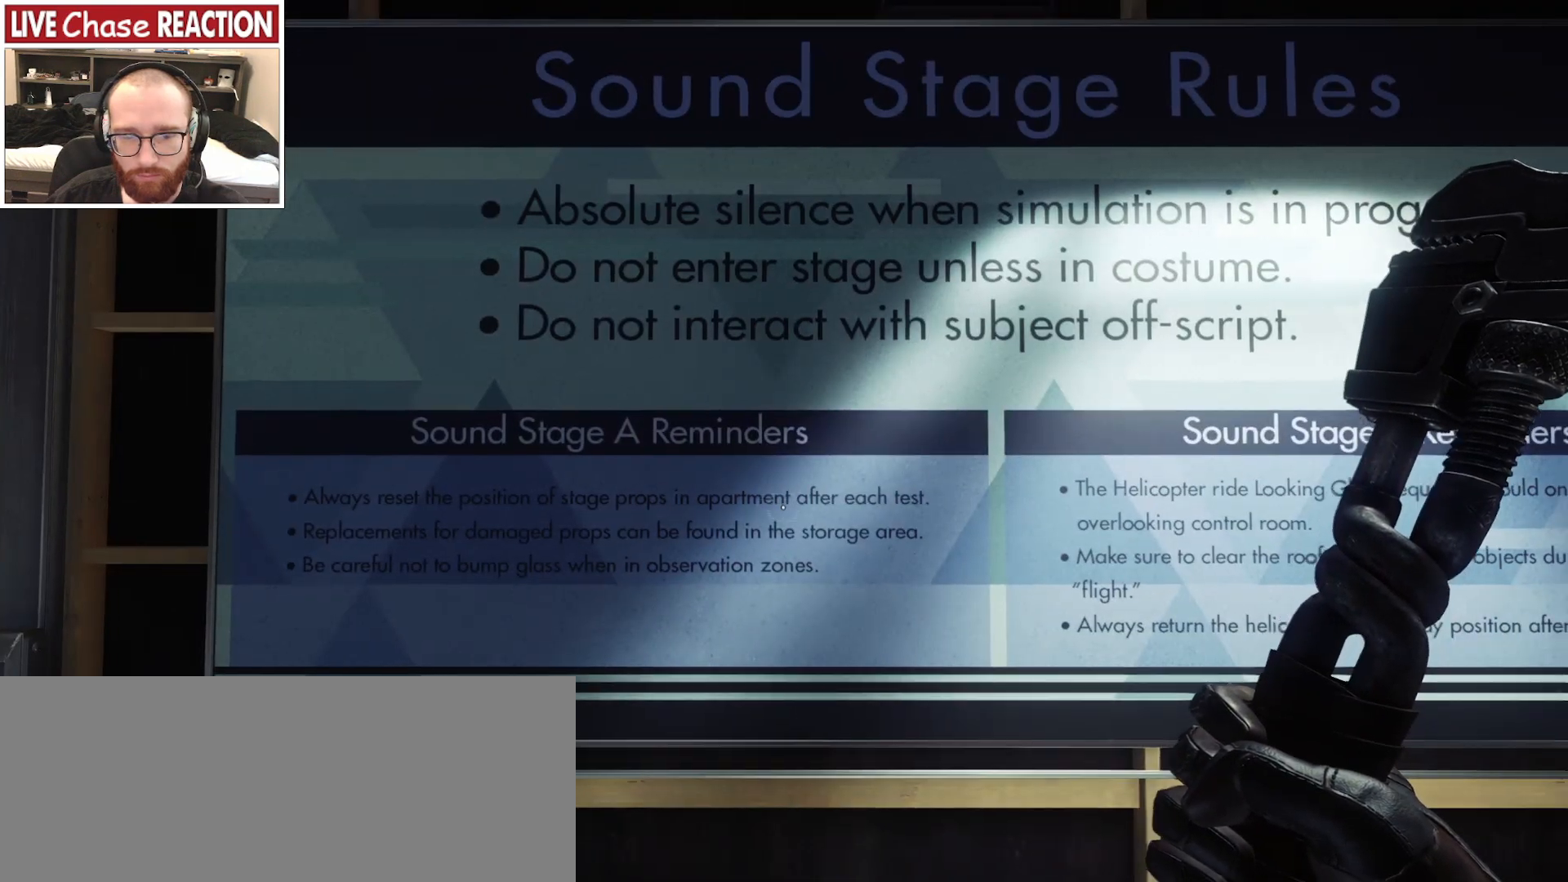
{"keys": ["s"], "mouse": [], "events": [[50, "d", "up"]]}
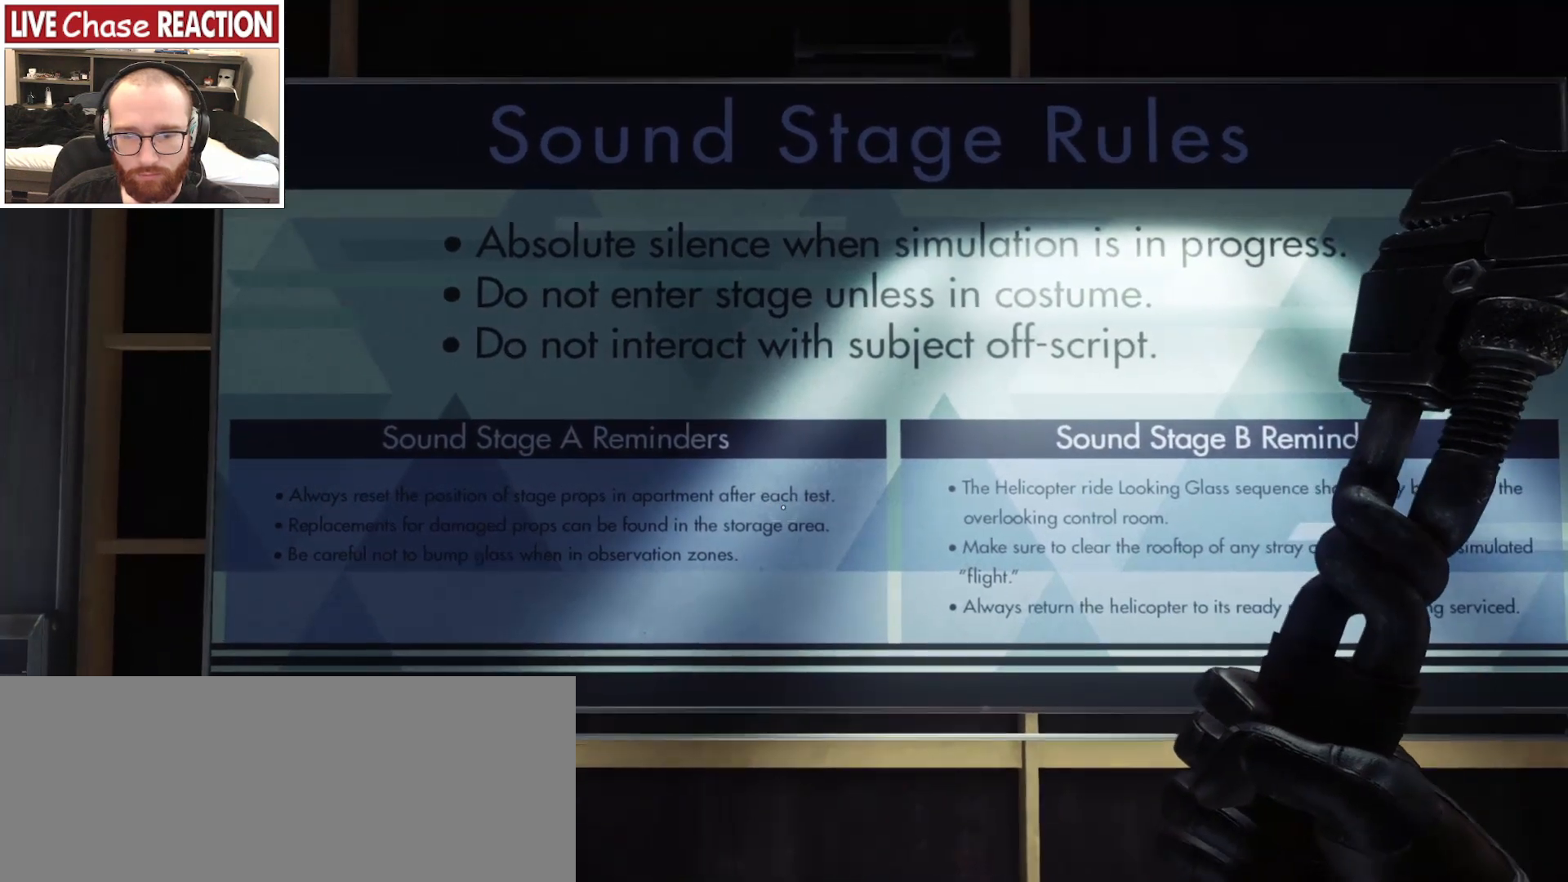
{"keys": [], "mouse": [], "events": [[217, "s", "up"]]}
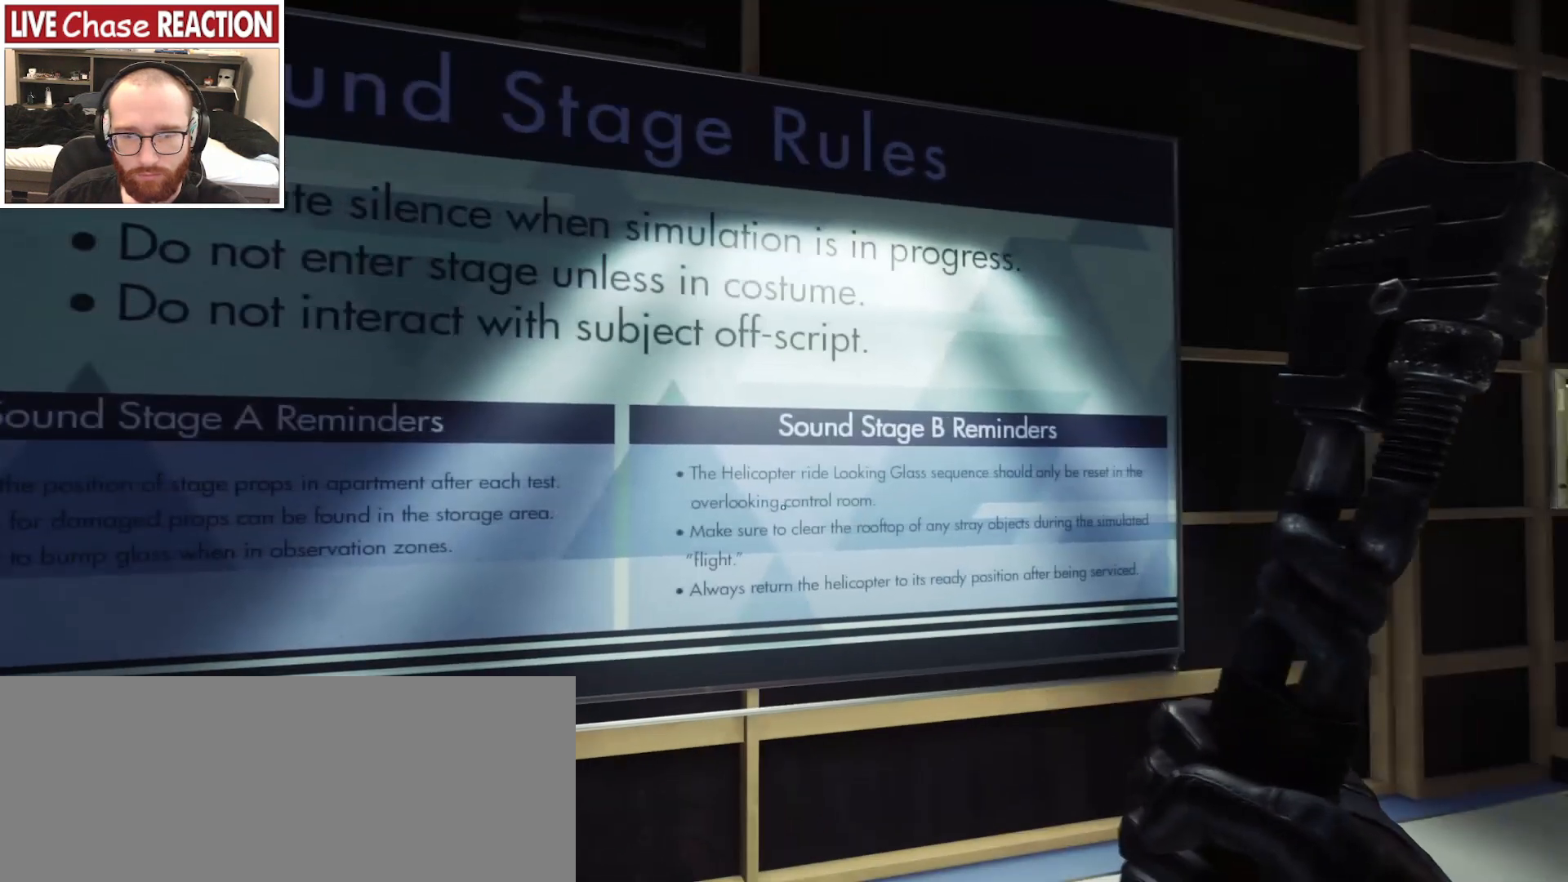
{"keys": [], "mouse": [], "events": []}
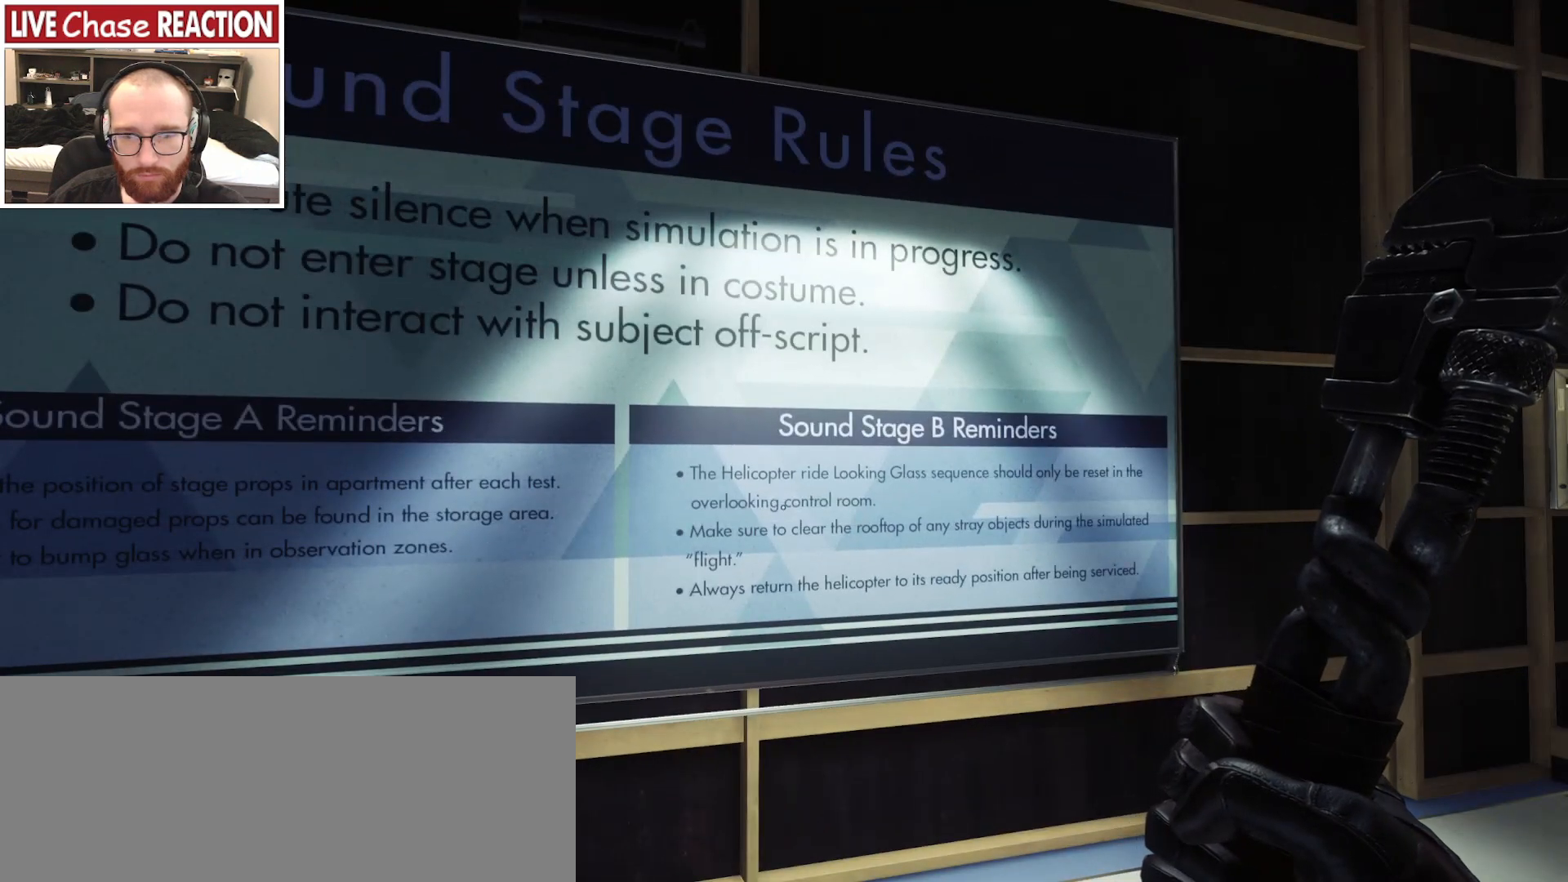
{"keys": [], "mouse": [], "events": []}